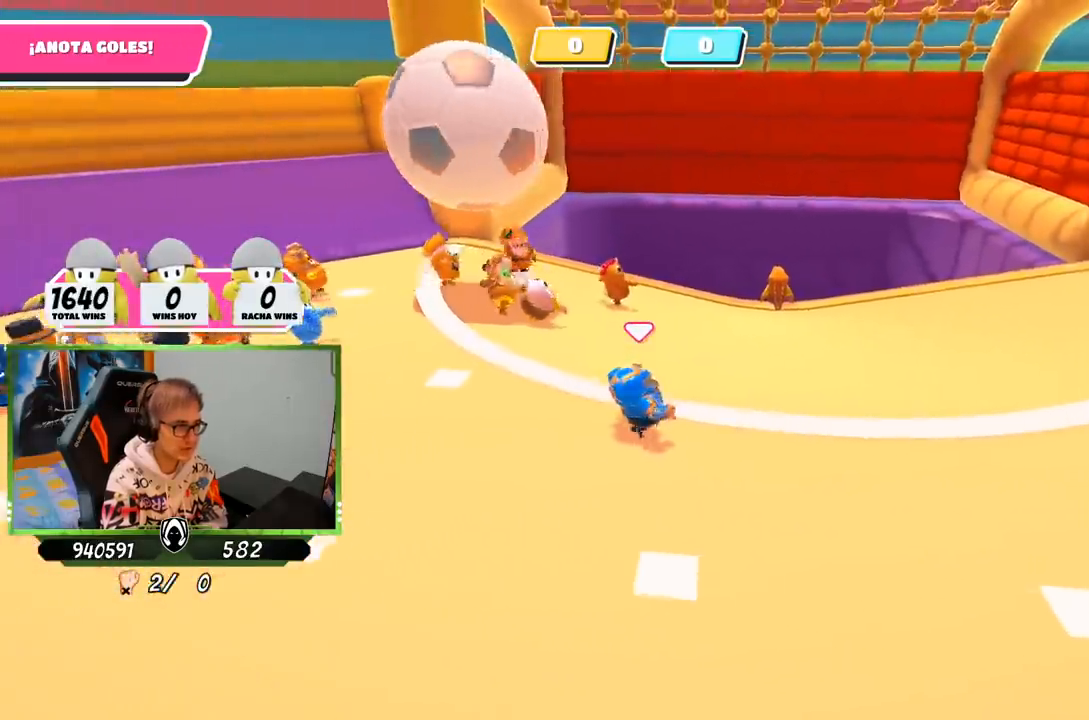
Gameplay with a controller (PlayStation layout); each line is a JSON object with the inputs held at the frame after it. "events" lists button and stick changes between this image and that frame as [ms after this image, input, new state], when the widget could be followed in between.
{"buttons": [], "left_stick": "up-right", "right_stick": "left", "events": []}
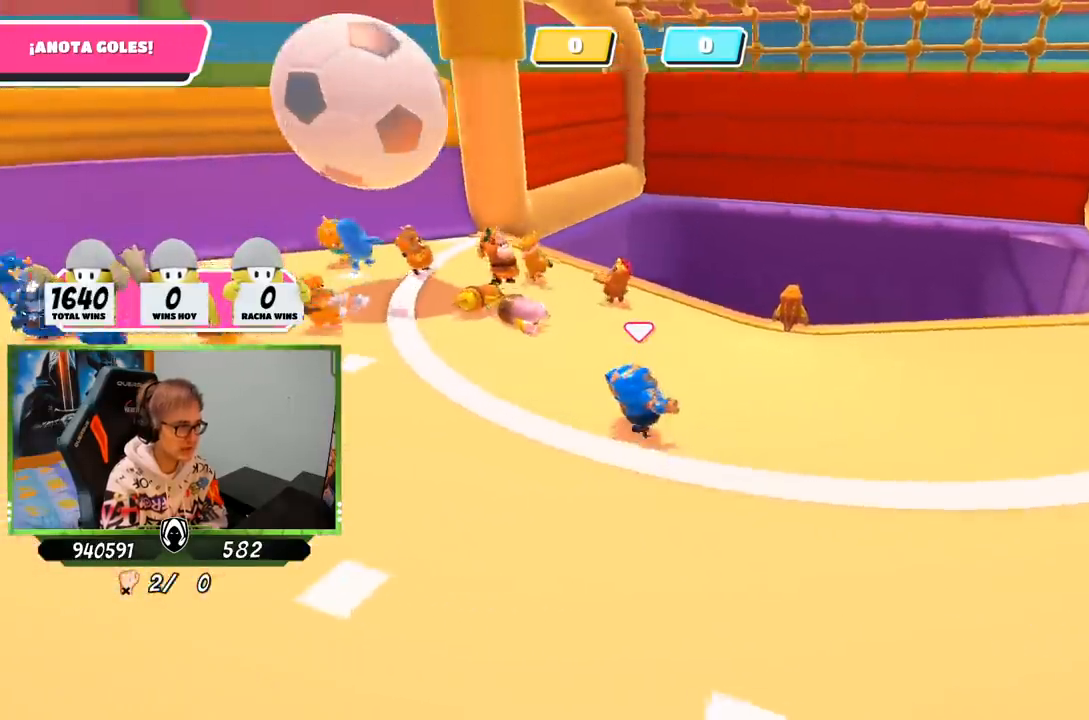
{"buttons": [], "left_stick": "down-right", "right_stick": "left", "events": [[350, "left_stick", "down-right"]]}
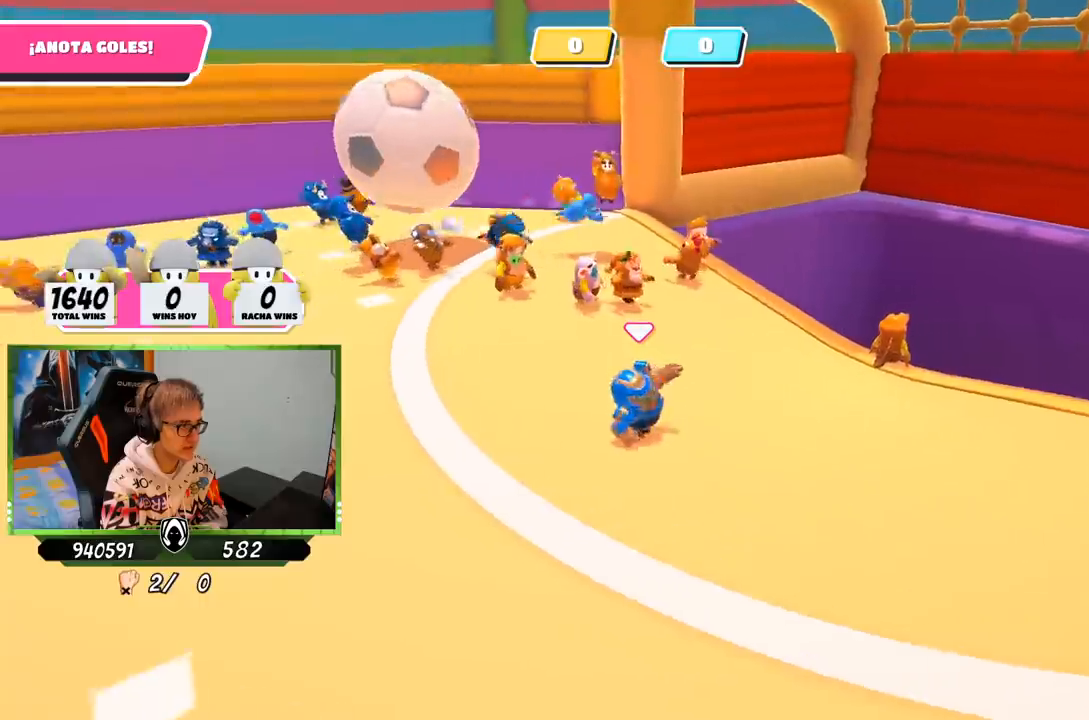
{"buttons": [], "left_stick": "left", "right_stick": "center", "events": [[17, "right_stick", "center"], [150, "left_stick", "down"], [283, "left_stick", "down-right"], [350, "right_stick", "left"], [483, "left_stick", "left"], [483, "right_stick", "center"]]}
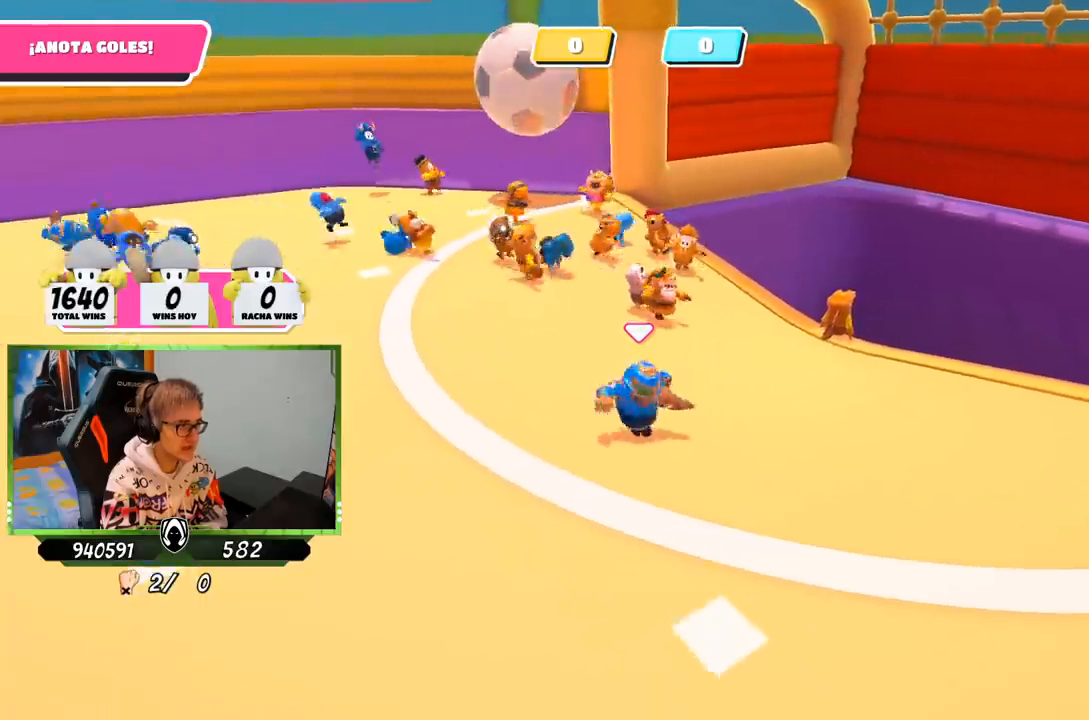
{"buttons": [], "left_stick": "right", "right_stick": "center", "events": [[50, "right_stick", "left"], [250, "right_stick", "center"], [317, "left_stick", "up"], [450, "left_stick", "right"]]}
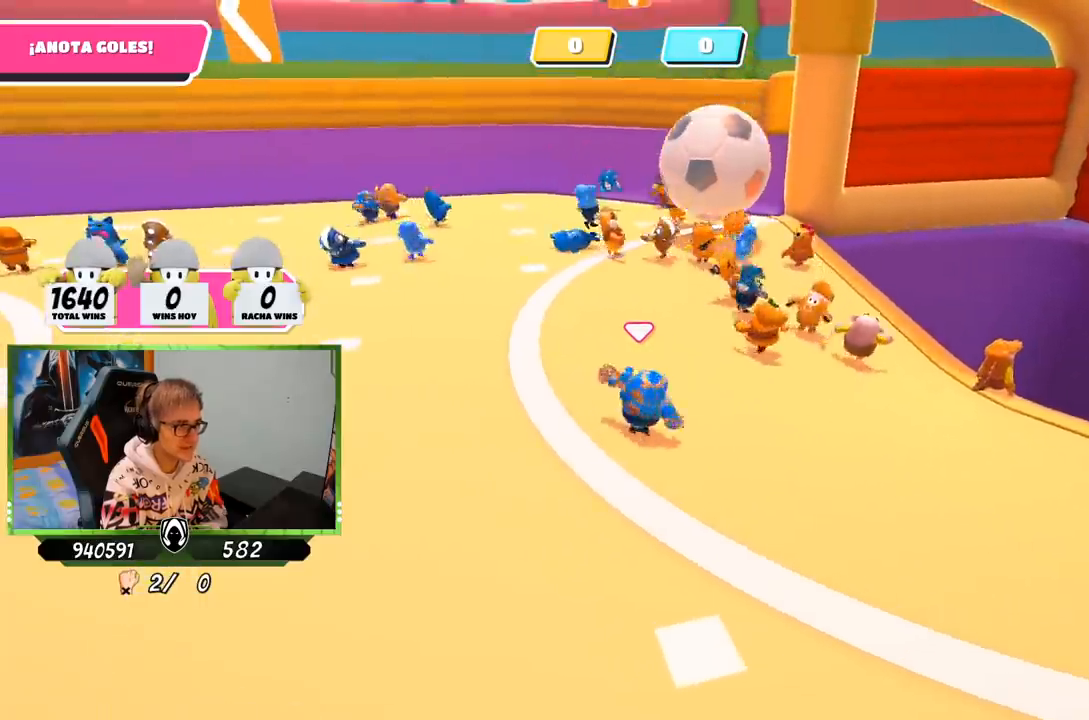
{"buttons": [], "left_stick": "left", "right_stick": "center", "events": [[67, "left_stick", "down"], [200, "left_stick", "right"], [350, "left_stick", "left"]]}
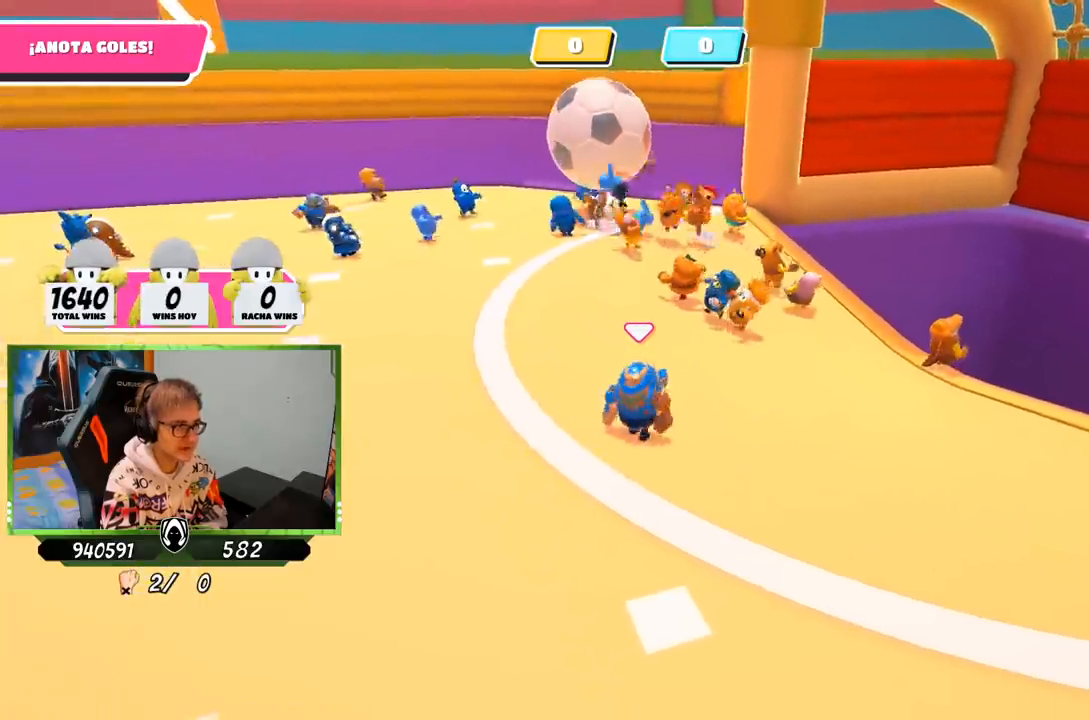
{"buttons": [], "left_stick": "up-left", "right_stick": "center", "events": [[167, "left_stick", "up-left"]]}
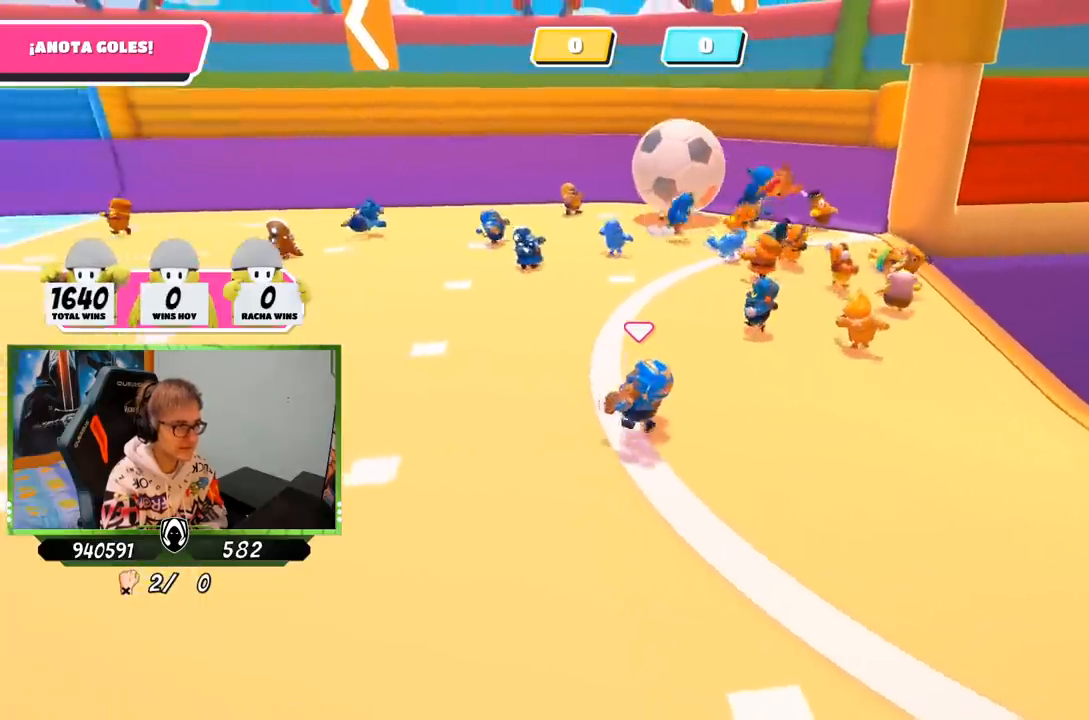
{"buttons": [], "left_stick": "up-left", "right_stick": "center", "events": []}
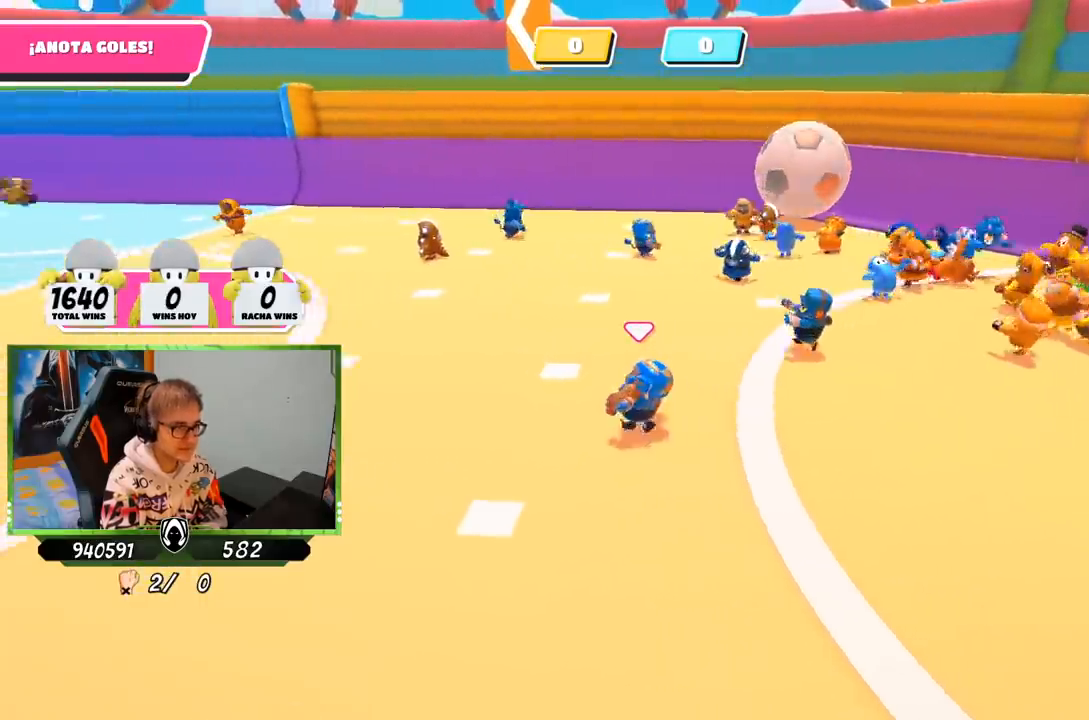
{"buttons": [], "left_stick": "up-left", "right_stick": "center", "events": []}
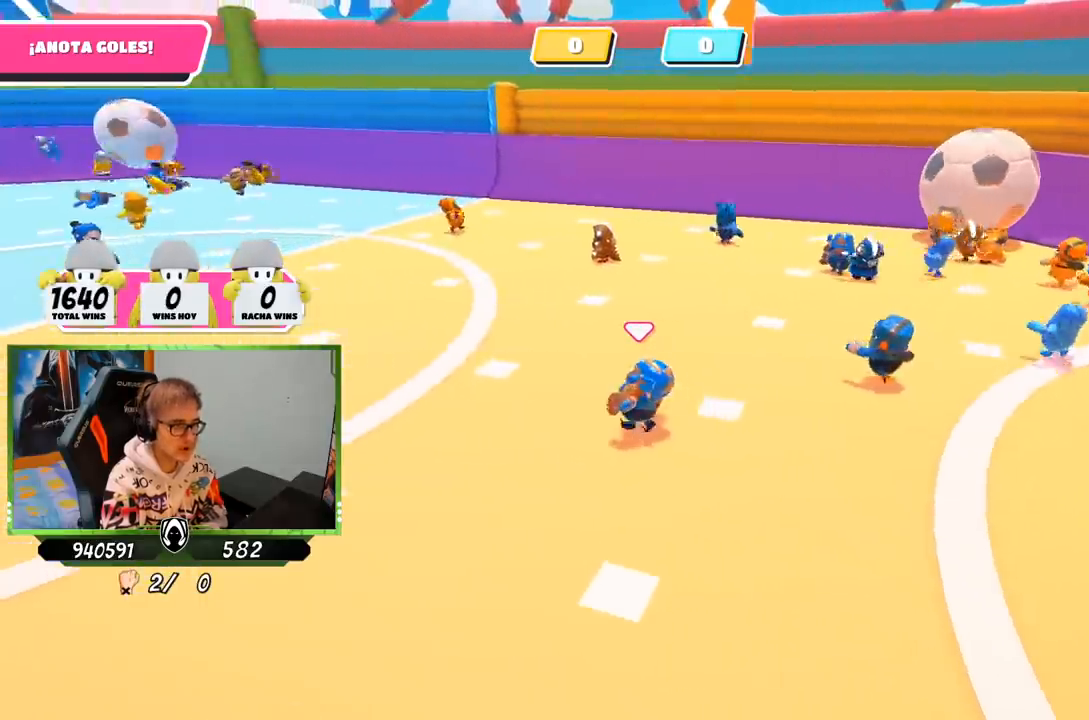
{"buttons": [], "left_stick": "up", "right_stick": "right", "events": [[333, "right_stick", "right"], [483, "left_stick", "up"]]}
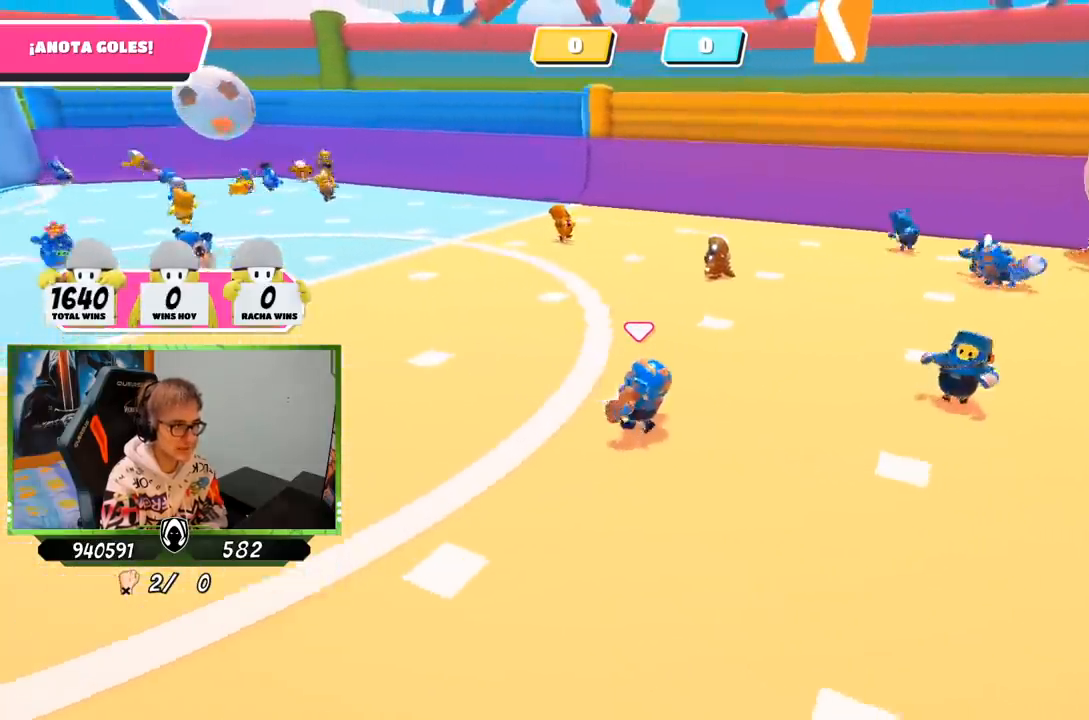
{"buttons": [], "left_stick": "up-right", "right_stick": "center", "events": [[83, "left_stick", "up-right"], [317, "right_stick", "center"]]}
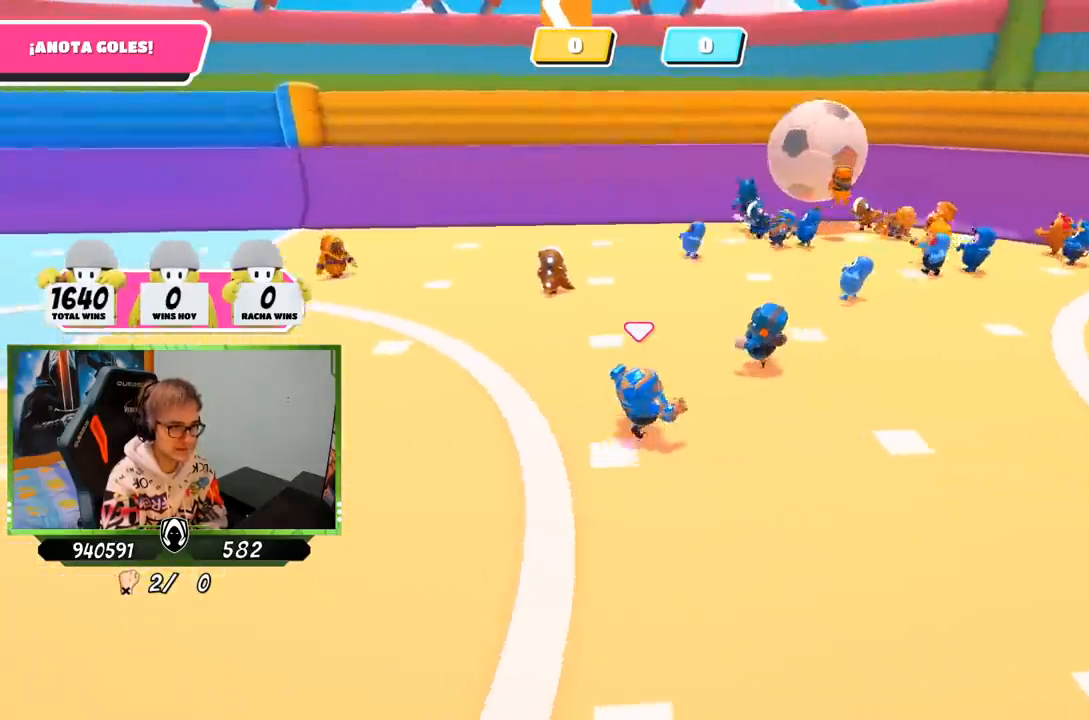
{"buttons": [], "left_stick": "up-right", "right_stick": "center", "events": []}
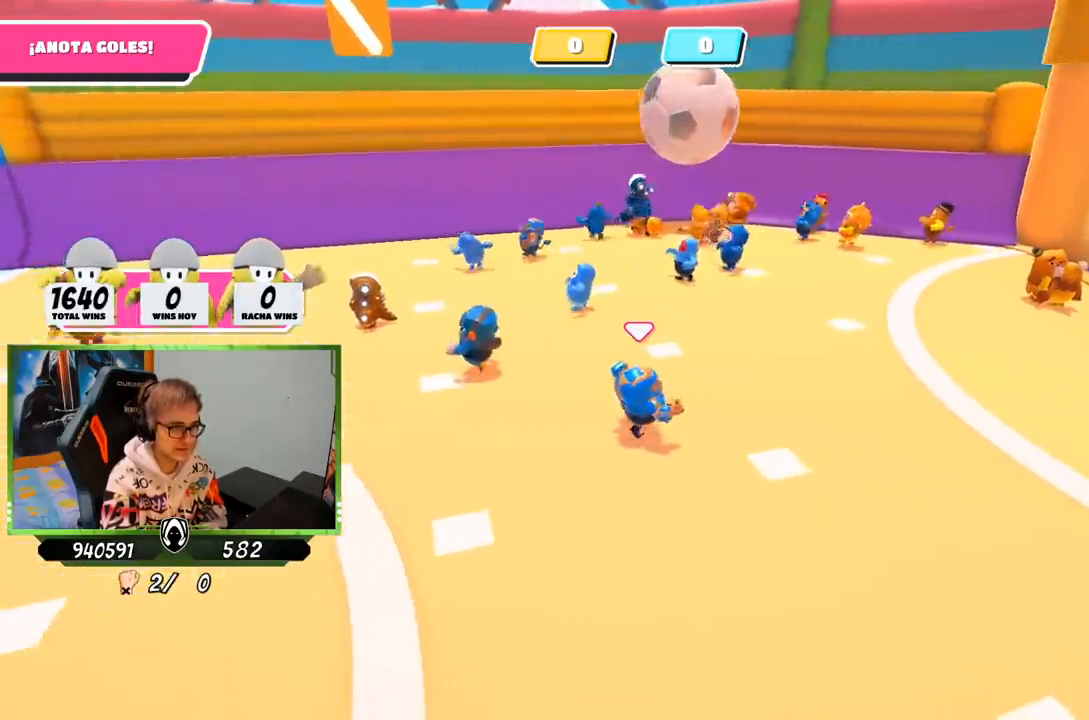
{"buttons": [], "left_stick": "right", "right_stick": "left", "events": [[50, "left_stick", "right"], [67, "right_stick", "left"]]}
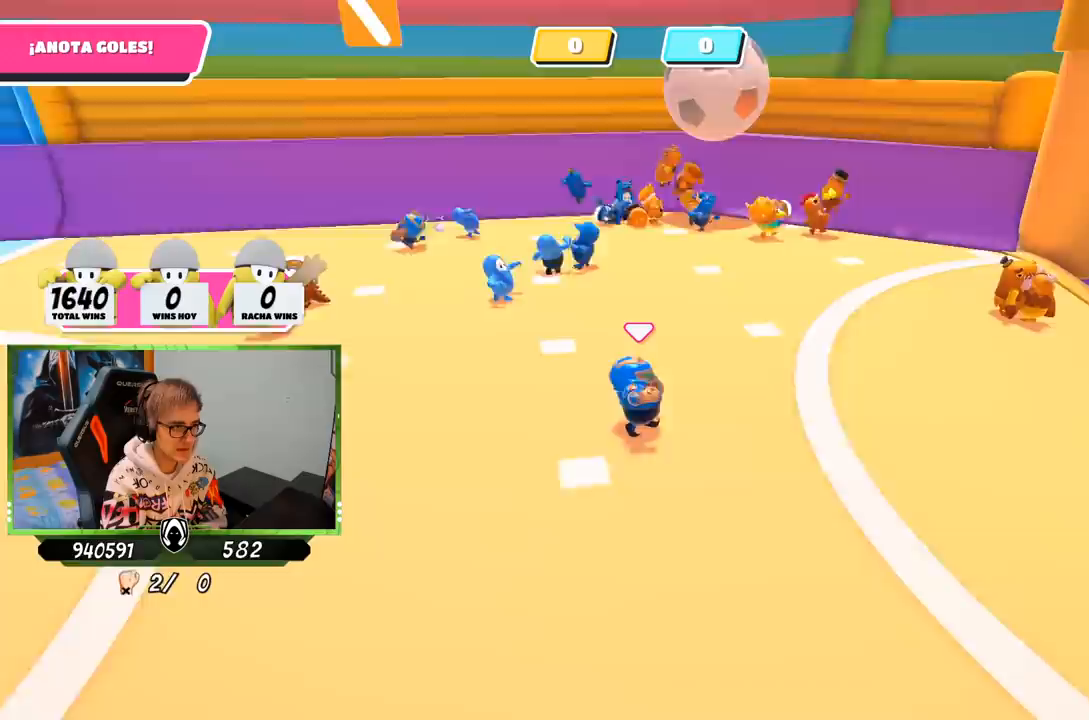
{"buttons": [], "left_stick": "left", "right_stick": "center", "events": [[217, "left_stick", "up"], [217, "right_stick", "center"], [283, "left_stick", "up-left"], [383, "left_stick", "left"]]}
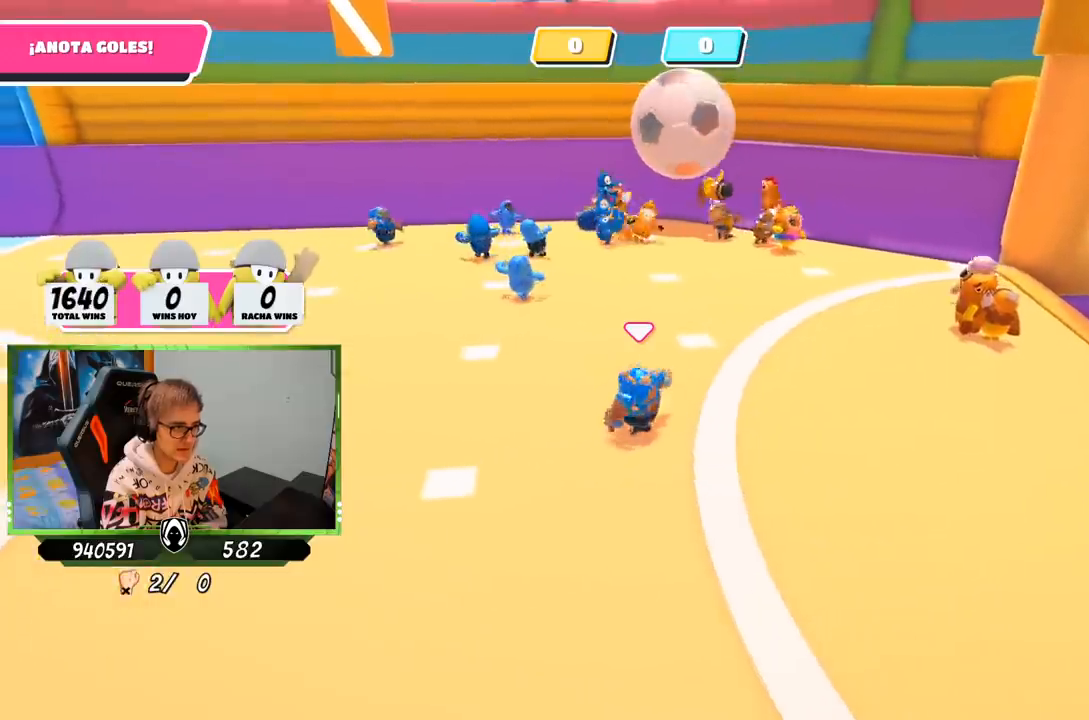
{"buttons": [], "left_stick": "up-left", "right_stick": "center", "events": [[417, "left_stick", "up-left"]]}
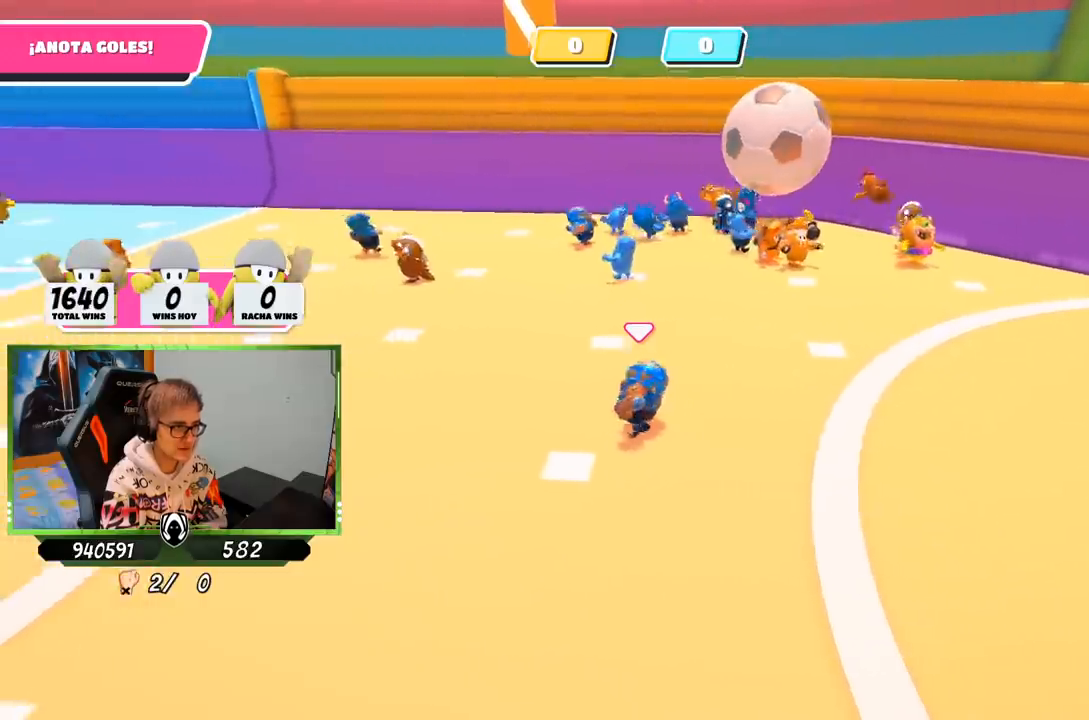
{"buttons": [], "left_stick": "down-left", "right_stick": "right", "events": [[50, "left_stick", "up"], [150, "right_stick", "right"], [317, "left_stick", "left"], [483, "left_stick", "down-left"]]}
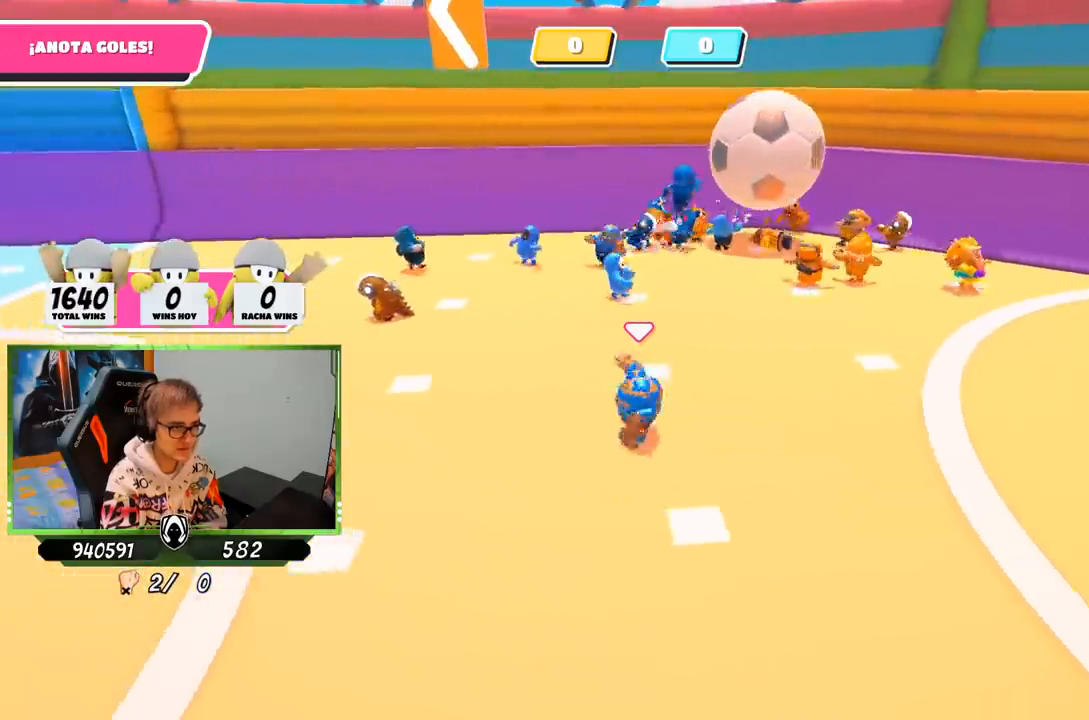
{"buttons": [], "left_stick": "down-right", "right_stick": "center", "events": [[117, "right_stick", "center"], [217, "left_stick", "down-right"]]}
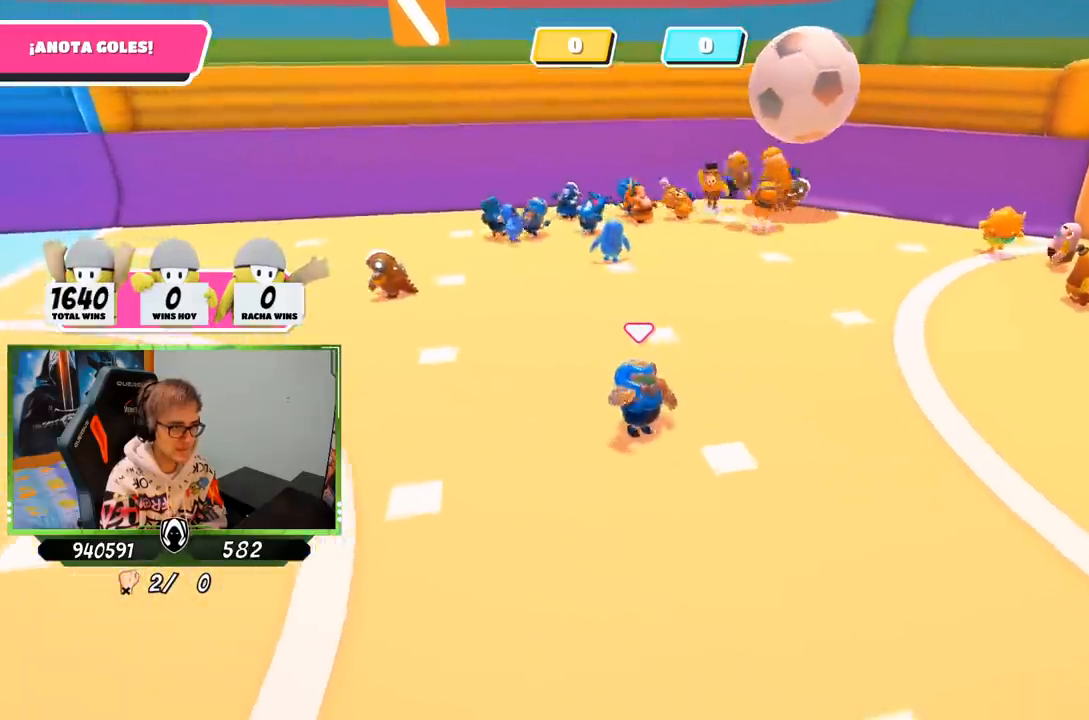
{"buttons": [], "left_stick": "right", "right_stick": "left", "events": [[83, "left_stick", "right"], [250, "left_stick", "down-right"], [450, "left_stick", "right"], [467, "right_stick", "left"]]}
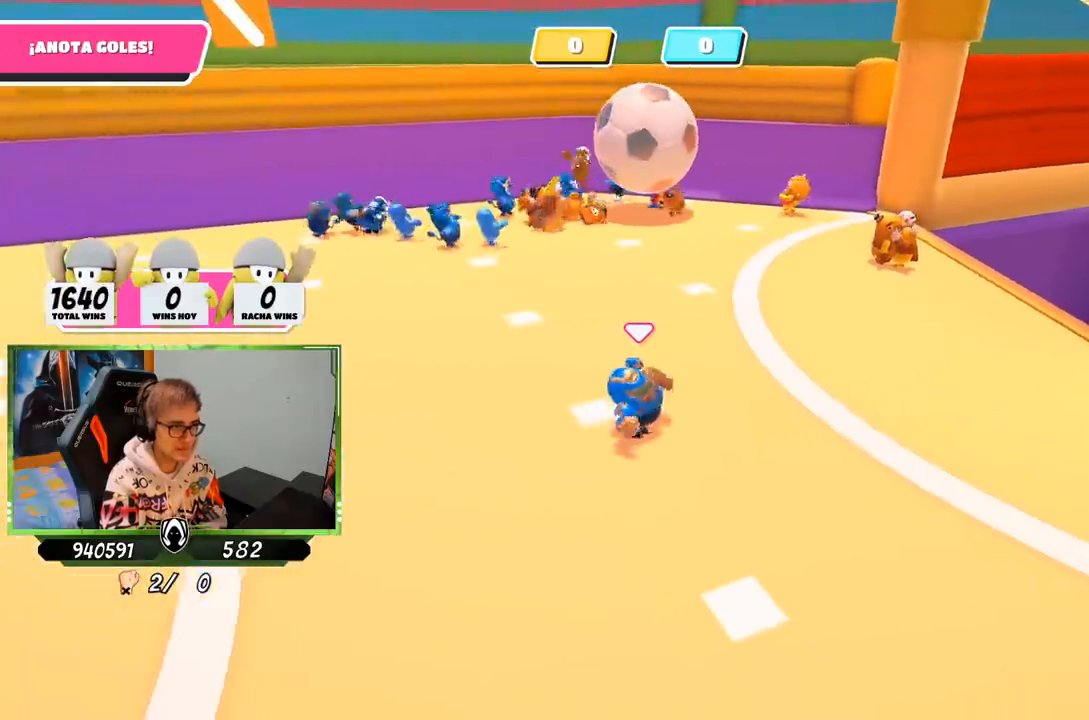
{"buttons": [], "left_stick": "up-left", "right_stick": "center", "events": [[150, "right_stick", "center"], [217, "left_stick", "down"], [283, "left_stick", "left"], [450, "left_stick", "up-left"]]}
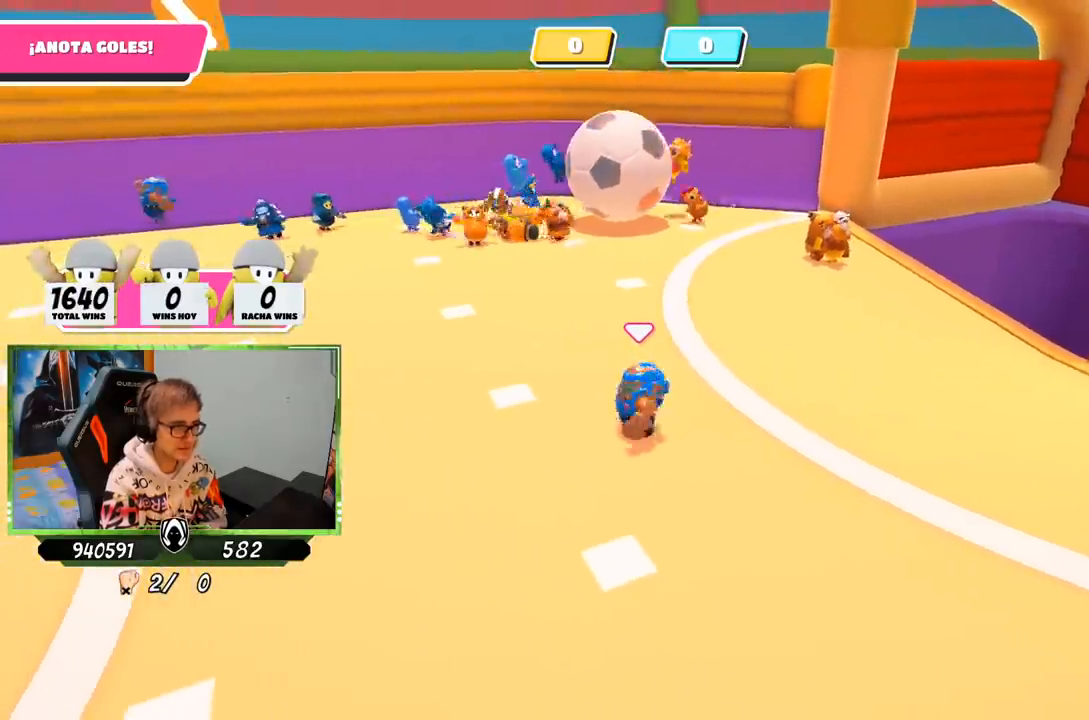
{"buttons": [], "left_stick": "right", "right_stick": "down-right", "events": [[83, "left_stick", "down-right"], [450, "left_stick", "right"], [450, "right_stick", "down-right"]]}
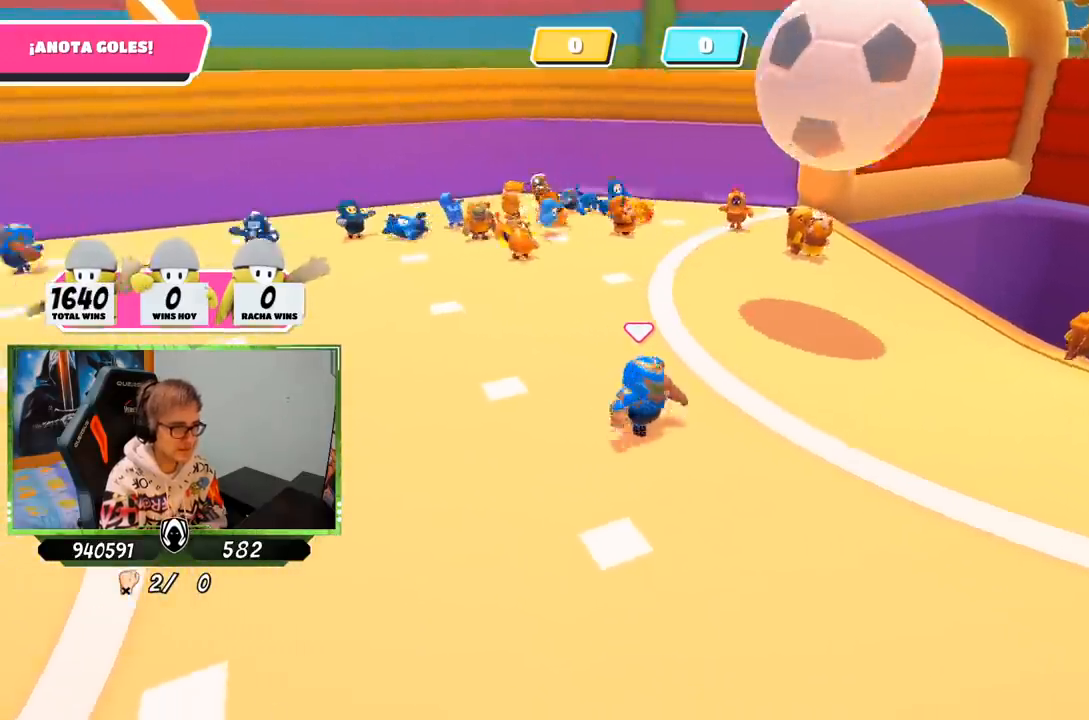
{"buttons": [], "left_stick": "right", "right_stick": "center", "events": [[50, "right_stick", "right"], [417, "right_stick", "center"]]}
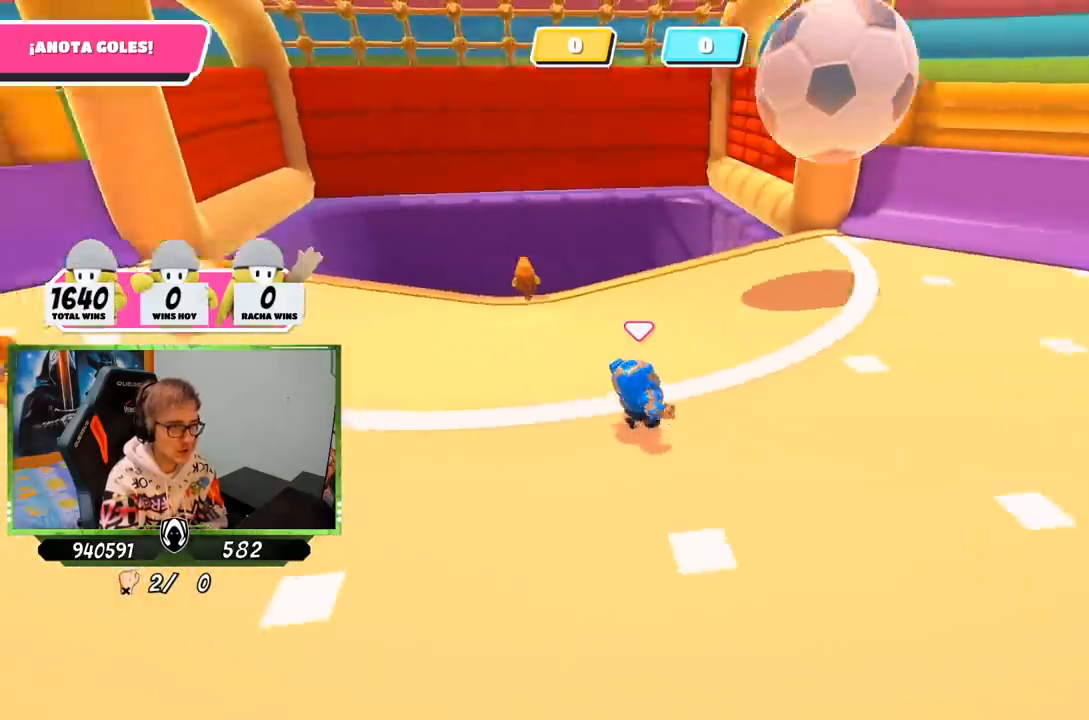
{"buttons": [], "left_stick": "down-right", "right_stick": "center", "events": [[500, "left_stick", "down-right"]]}
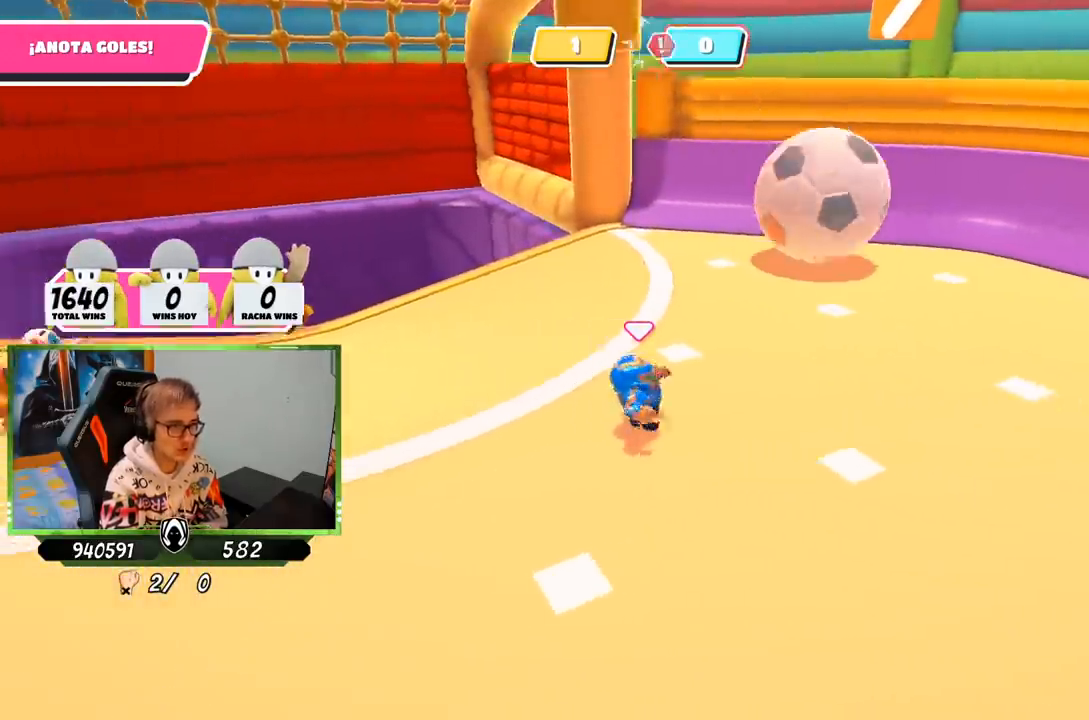
{"buttons": [], "left_stick": "down-right", "right_stick": "center", "events": []}
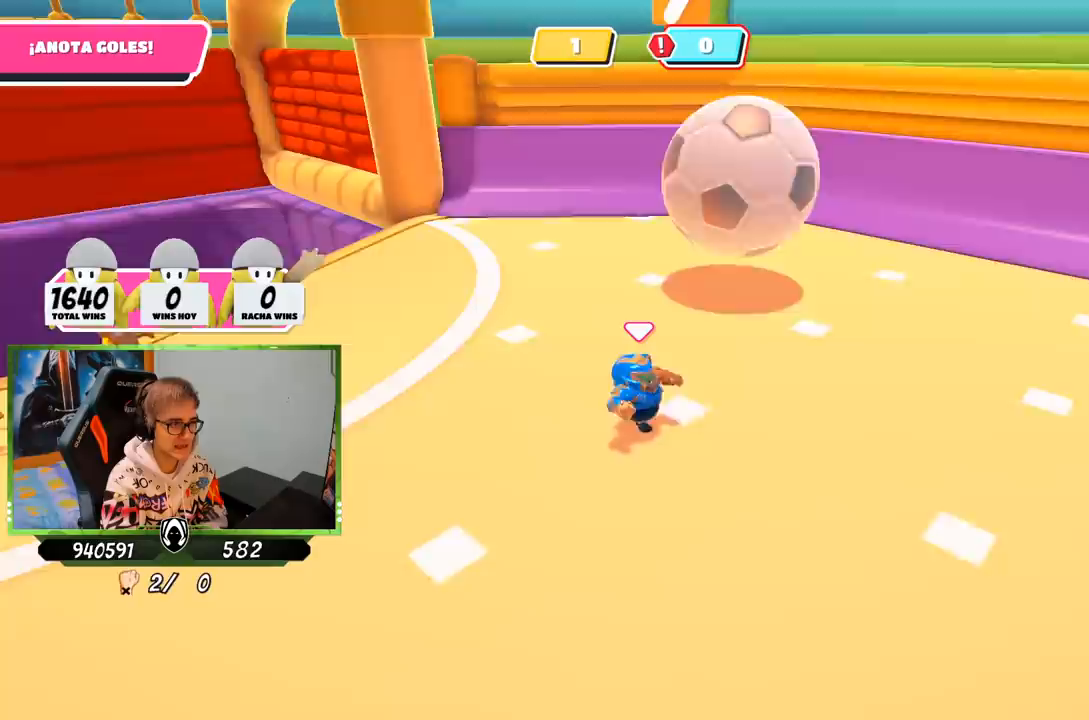
{"buttons": [], "left_stick": "down-right", "right_stick": "right", "events": [[317, "right_stick", "right"]]}
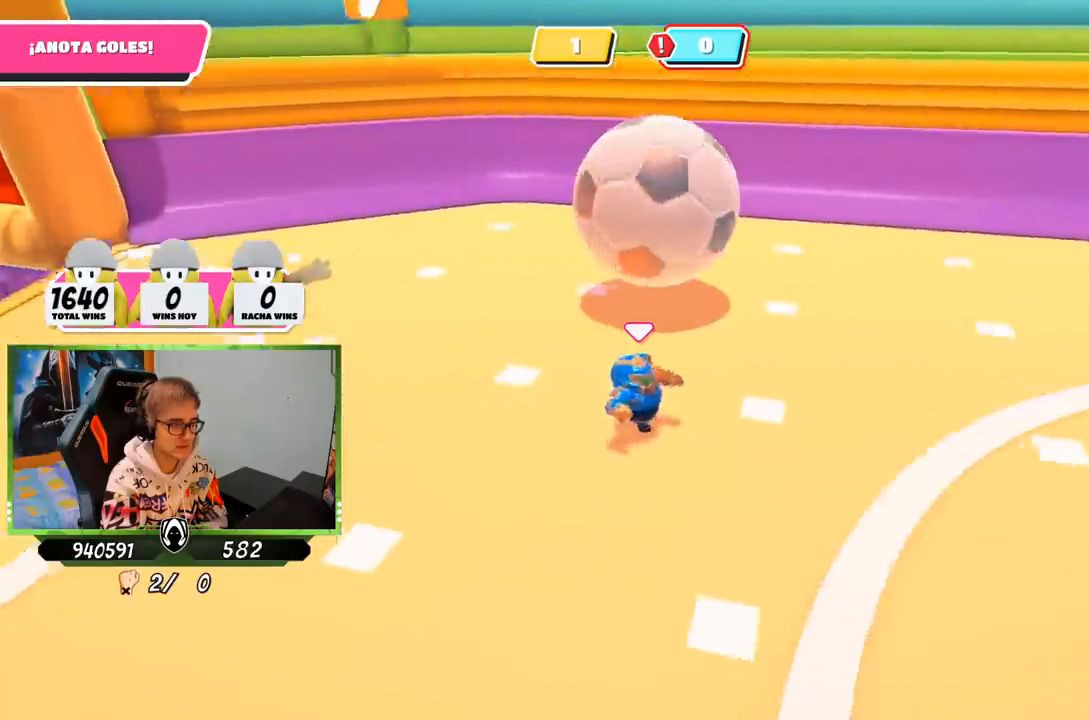
{"buttons": [], "left_stick": "right", "right_stick": "center", "events": [[100, "left_stick", "right"], [367, "right_stick", "center"]]}
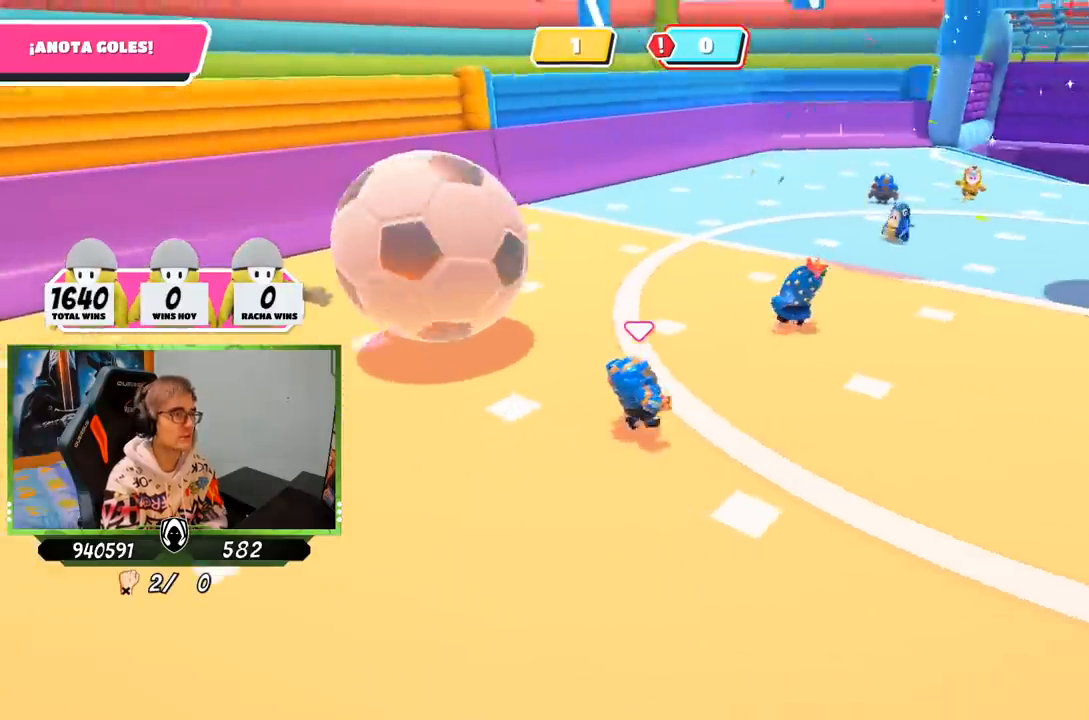
{"buttons": [], "left_stick": "up-right", "right_stick": "center", "events": [[50, "left_stick", "up-right"]]}
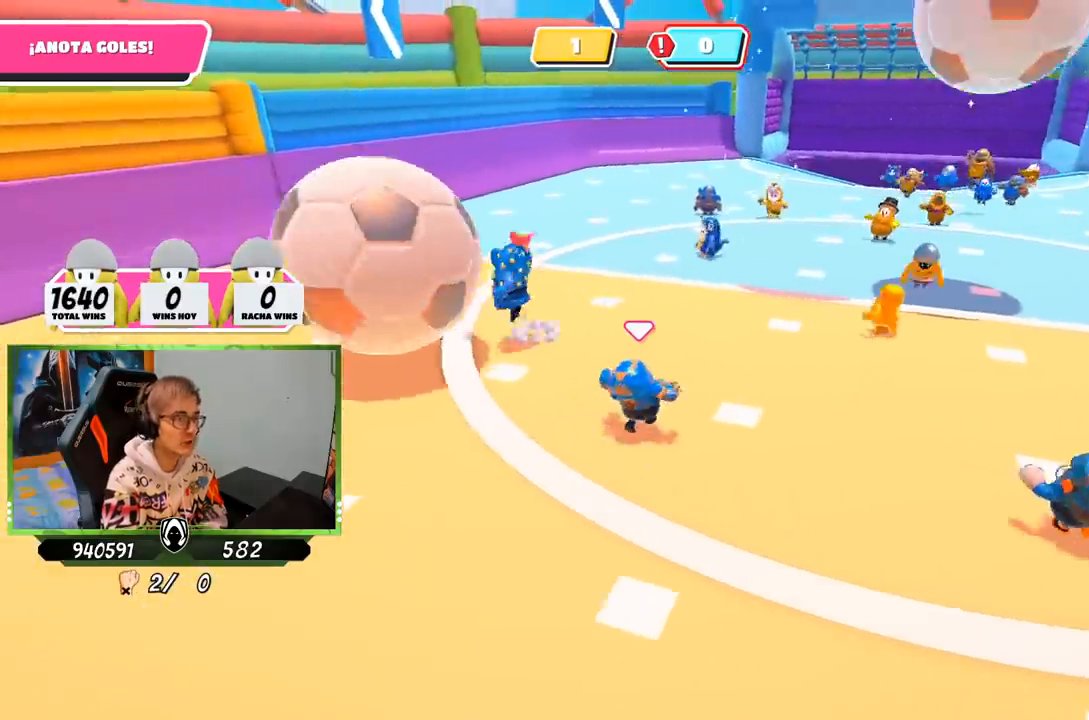
{"buttons": [], "left_stick": "up", "right_stick": "center", "events": [[150, "right_stick", "down"], [233, "left_stick", "up"], [267, "right_stick", "center"]]}
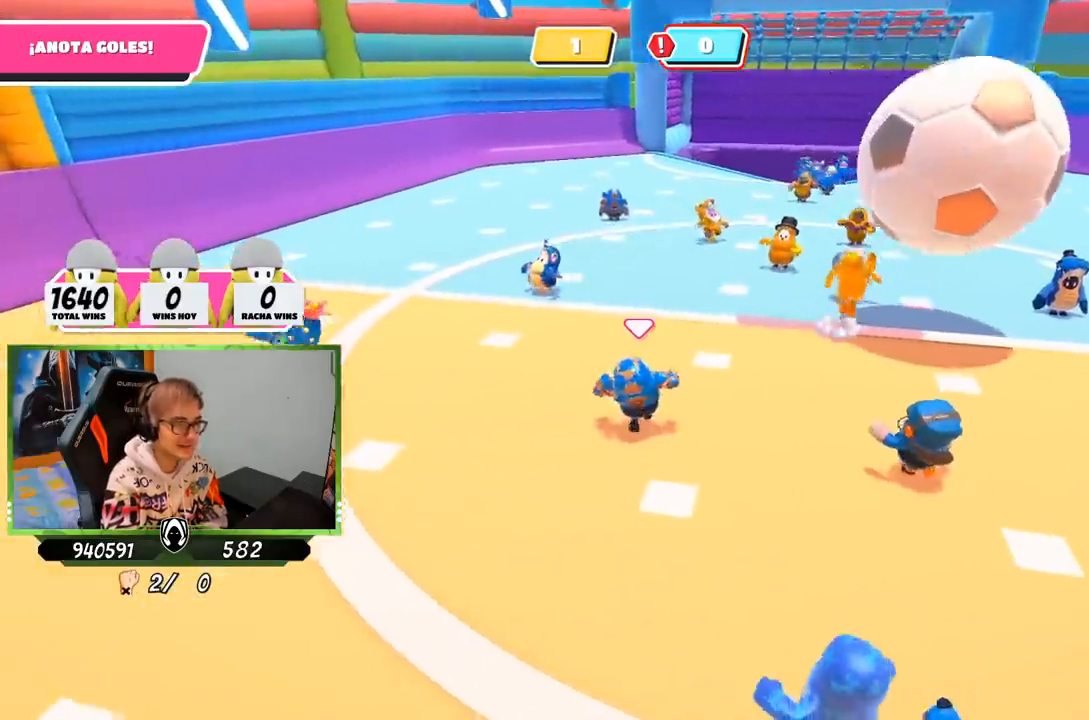
{"buttons": [], "left_stick": "up-right", "right_stick": "right", "events": [[100, "right_stick", "right"], [133, "left_stick", "up-right"]]}
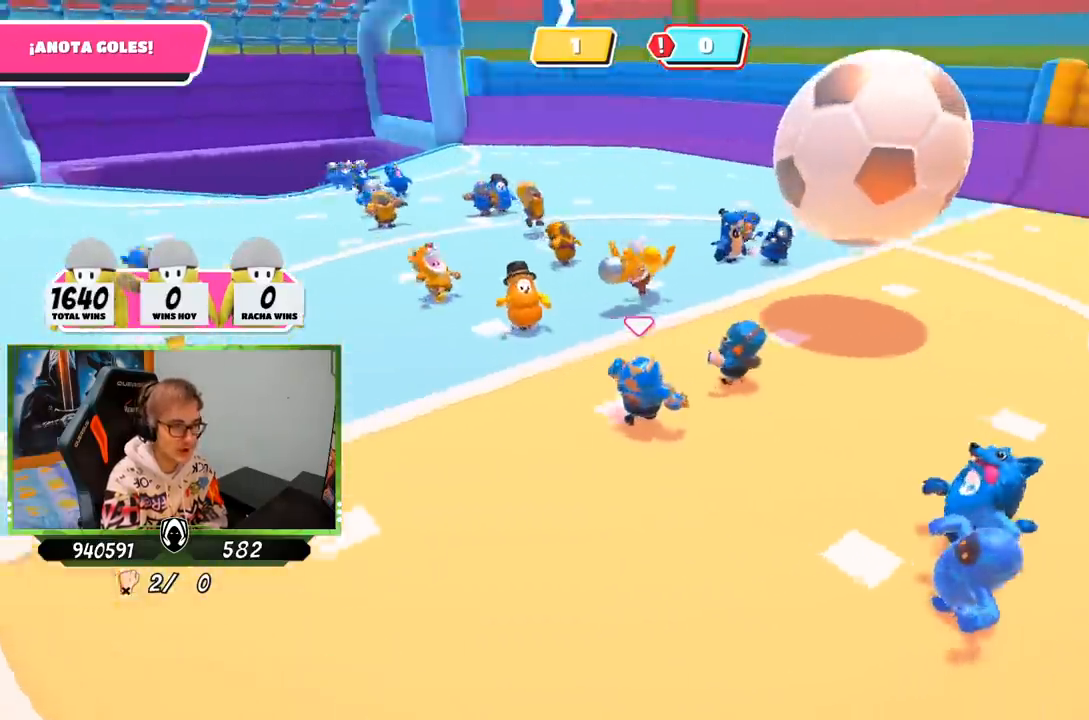
{"buttons": [], "left_stick": "up", "right_stick": "center", "events": [[200, "left_stick", "up"], [317, "right_stick", "center"]]}
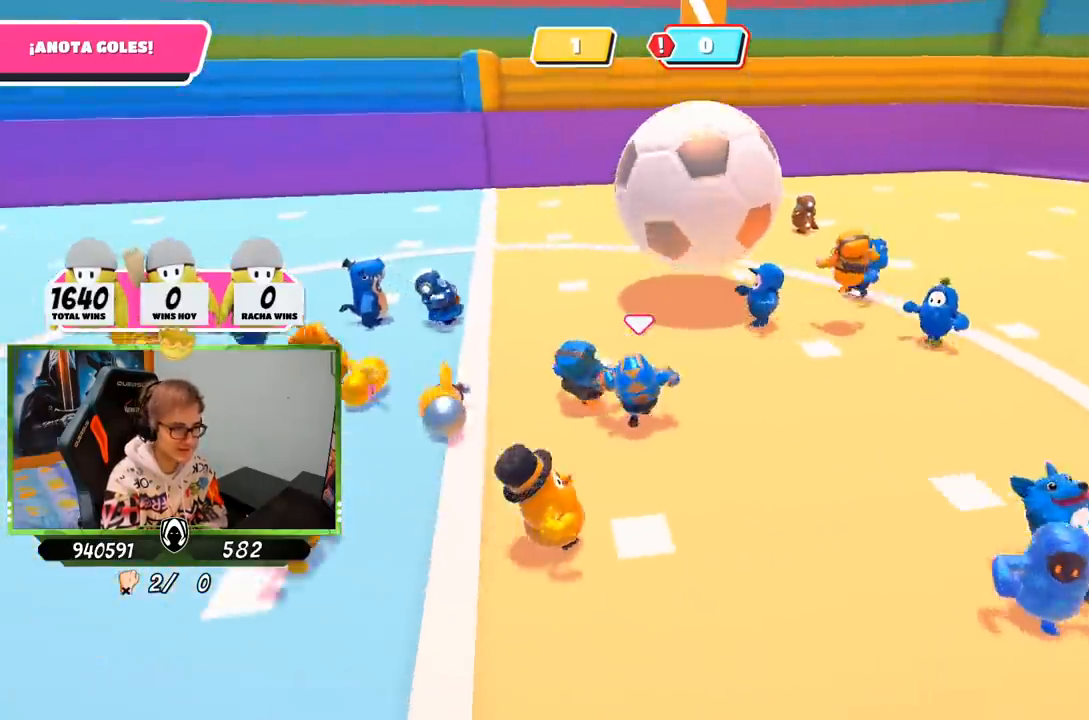
{"buttons": [], "left_stick": "up", "right_stick": "center", "events": [[183, "right_stick", "right"], [400, "right_stick", "center"]]}